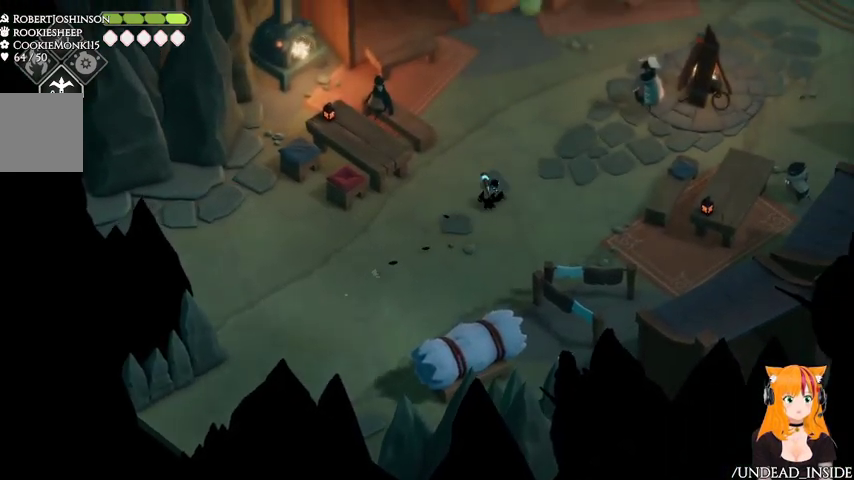
Gameplay with a controller (Xbox layout); each line is a JSON object with the inputs held at the frame after it (dt_ms = milliseconds from this image to that frame). "events" lists button and stick changes between this image and that frame as [ms after this image, input, new state], when the widget could be followed in between. Not read: L3 R3.
{"dt_ms": 500, "buttons": [], "left_stick": "up-right", "right_stick": "center", "events": []}
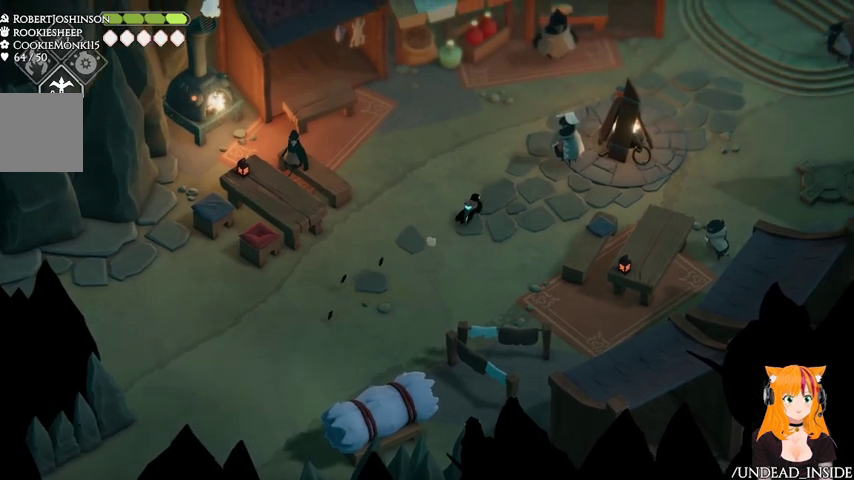
{"dt_ms": 500, "buttons": [], "left_stick": "center", "right_stick": "center", "events": [[467, "left_stick", "center"]]}
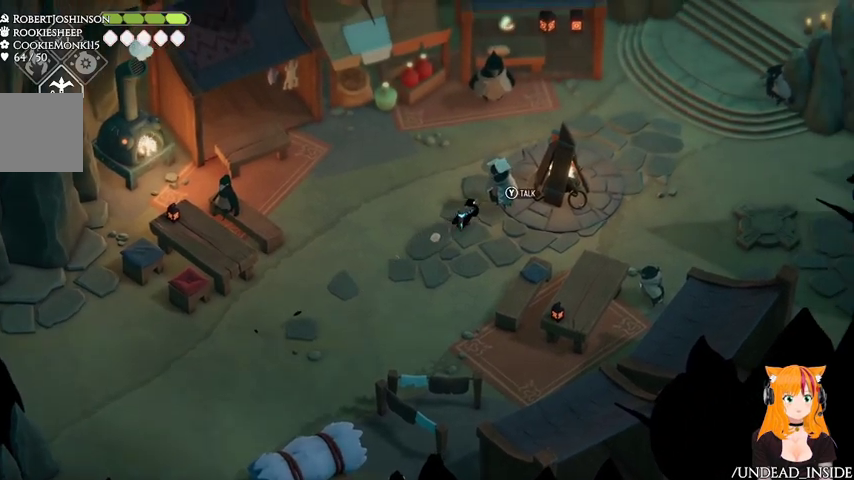
{"dt_ms": 500, "buttons": [], "left_stick": "center", "right_stick": "center", "events": [[133, "Y", "down"], [167, "Y", "up"]]}
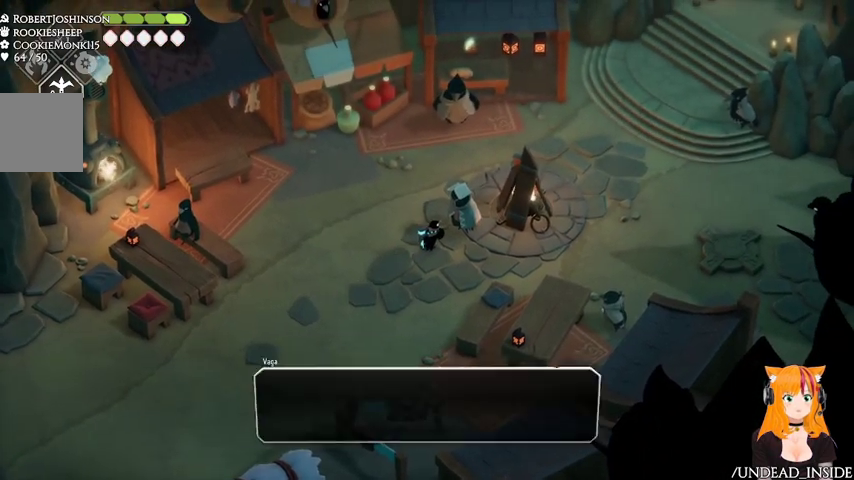
{"dt_ms": 500, "buttons": [], "left_stick": "center", "right_stick": "center", "events": []}
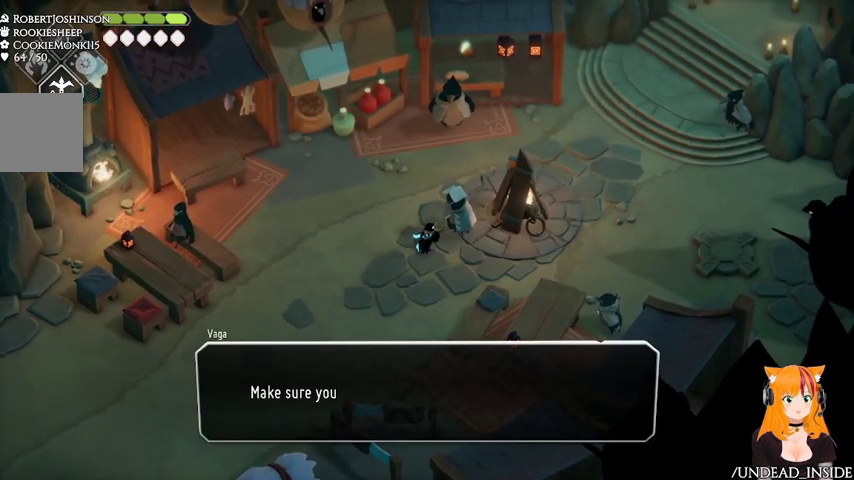
{"dt_ms": 500, "buttons": [], "left_stick": "center", "right_stick": "center", "events": []}
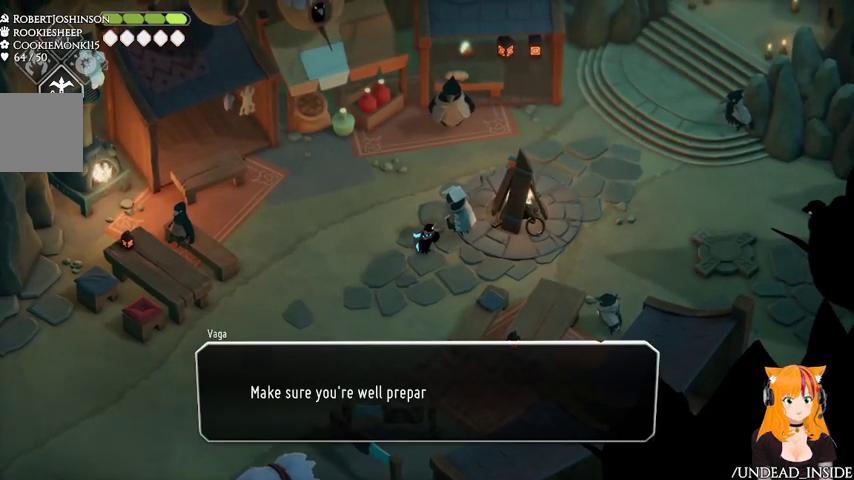
{"dt_ms": 500, "buttons": [], "left_stick": "up", "right_stick": "center", "events": [[133, "left_stick", "up"]]}
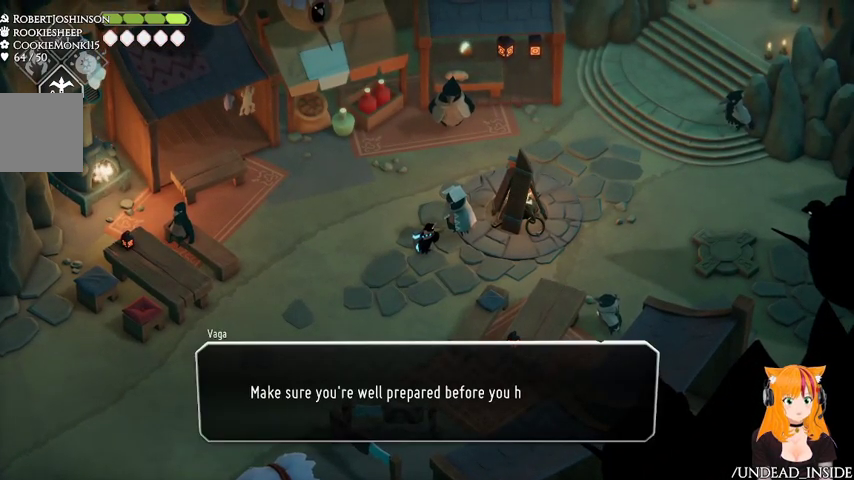
{"dt_ms": 500, "buttons": [], "left_stick": "center", "right_stick": "center", "events": [[233, "A", "down"], [233, "left_stick", "center"], [367, "A", "up"]]}
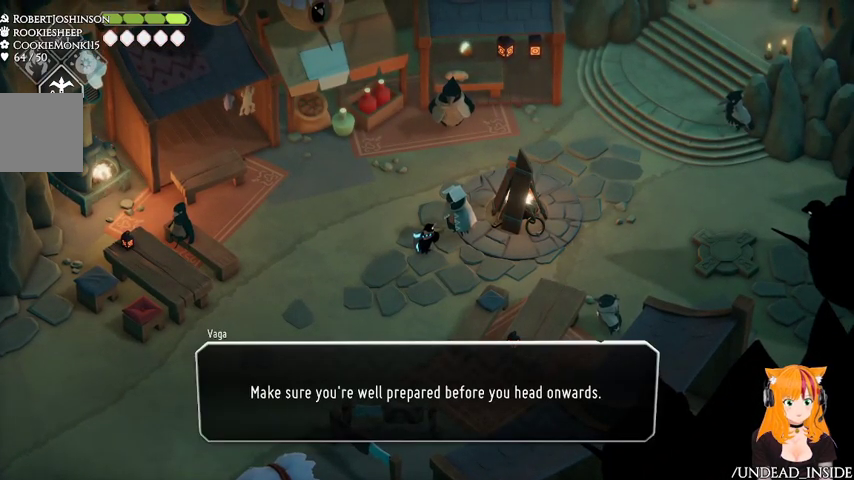
{"dt_ms": 500, "buttons": [], "left_stick": "center", "right_stick": "center", "events": []}
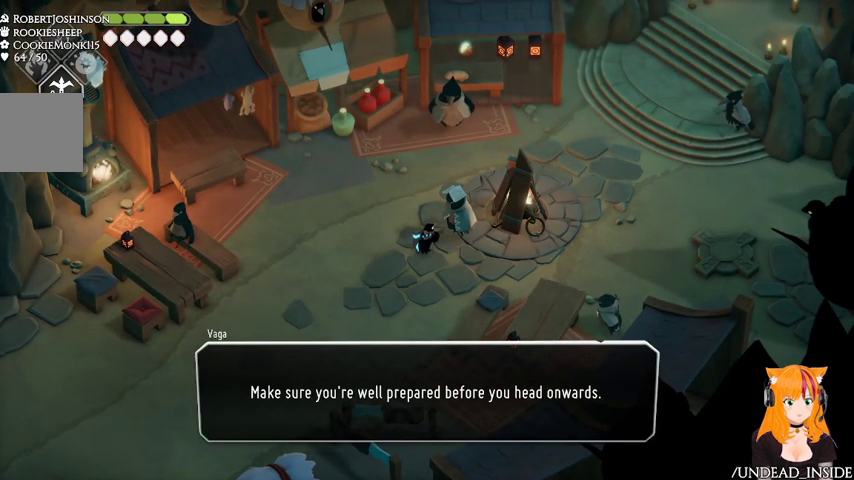
{"dt_ms": 500, "buttons": ["A"], "left_stick": "center", "right_stick": "center", "events": [[67, "A", "down"], [167, "A", "up"], [467, "A", "down"]]}
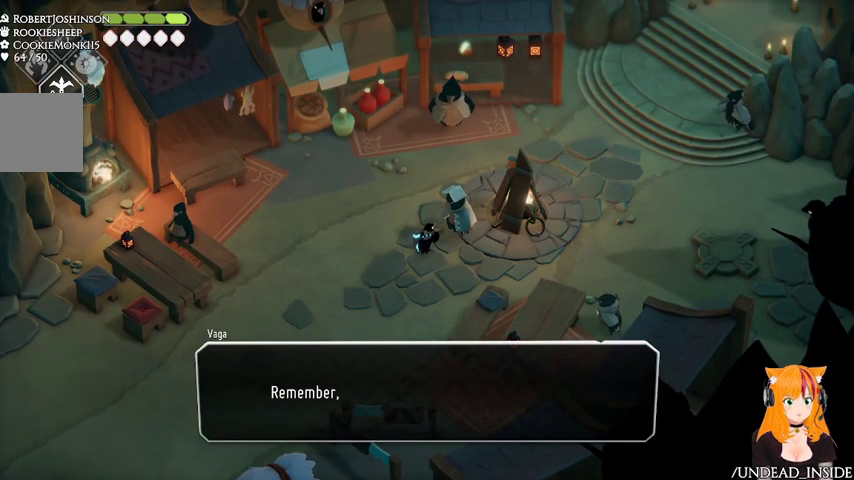
{"dt_ms": 500, "buttons": [], "left_stick": "center", "right_stick": "center", "events": [[133, "A", "up"]]}
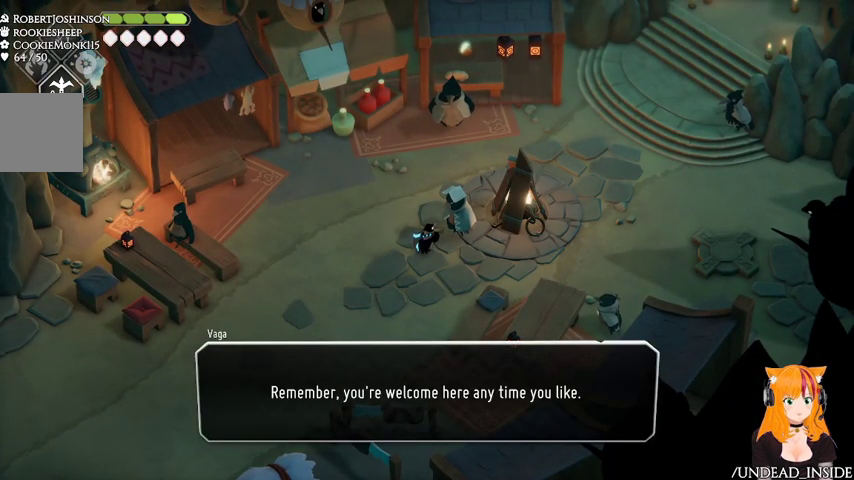
{"dt_ms": 500, "buttons": [], "left_stick": "up-left", "right_stick": "center", "events": [[333, "A", "down"], [467, "A", "up"], [467, "left_stick", "up-left"]]}
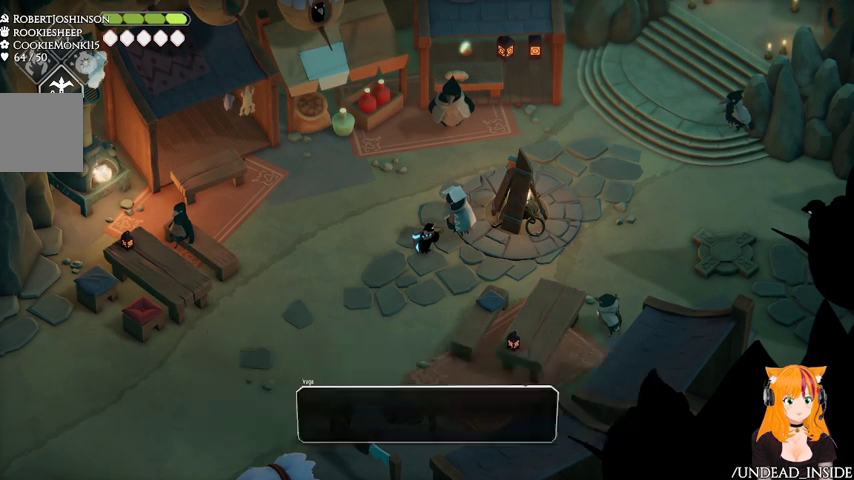
{"dt_ms": 500, "buttons": [], "left_stick": "up", "right_stick": "center", "events": [[267, "left_stick", "up"]]}
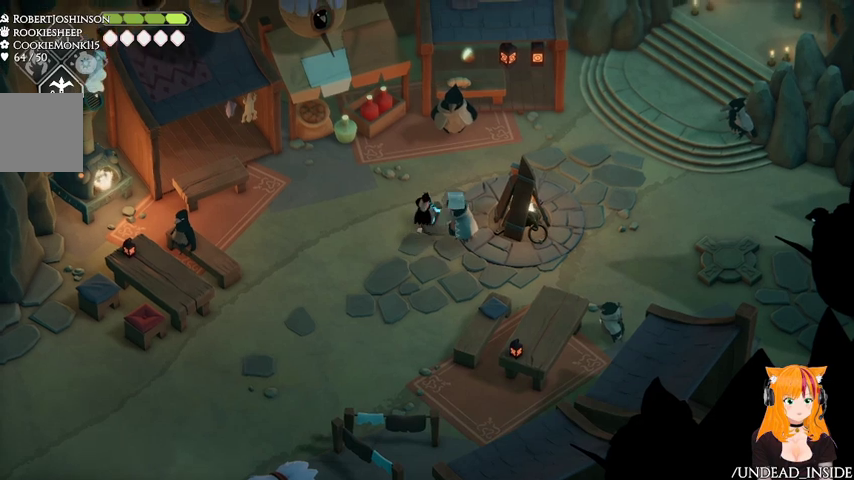
{"dt_ms": 500, "buttons": ["Y"], "left_stick": "up", "right_stick": "center", "events": [[433, "Y", "down"]]}
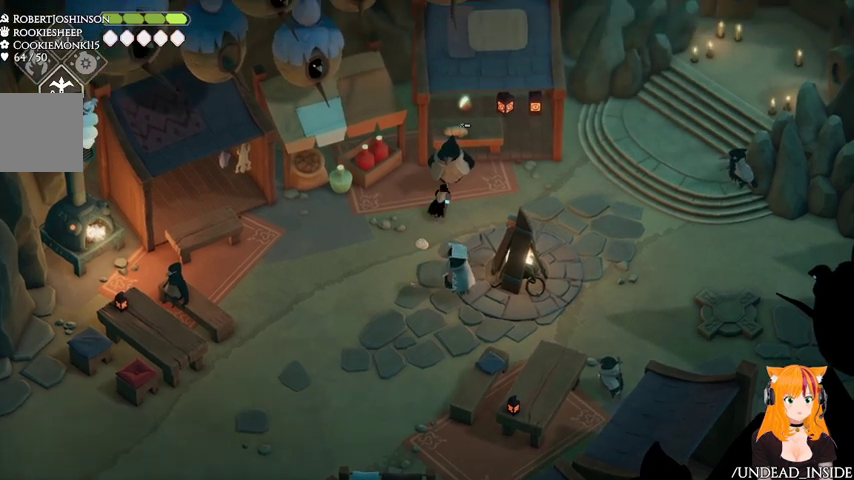
{"dt_ms": 500, "buttons": [], "left_stick": "center", "right_stick": "center", "events": [[33, "left_stick", "center"], [67, "Y", "up"]]}
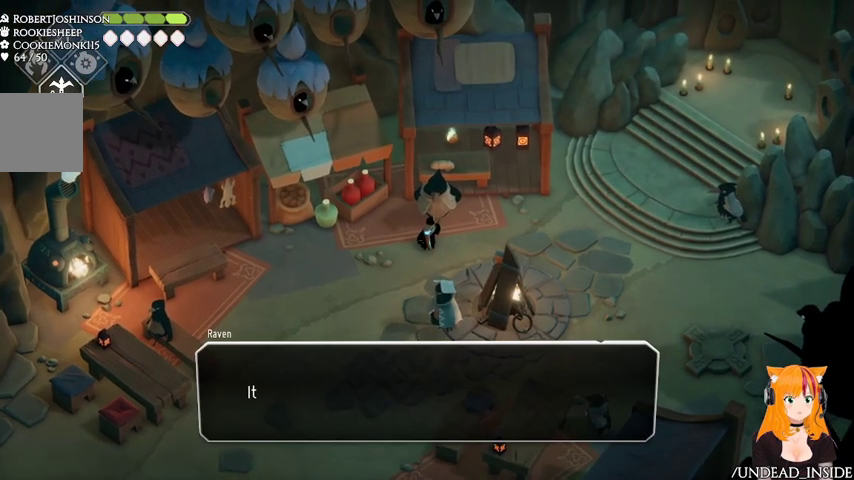
{"dt_ms": 500, "buttons": ["A"], "left_stick": "center", "right_stick": "center", "events": [[267, "A", "down"]]}
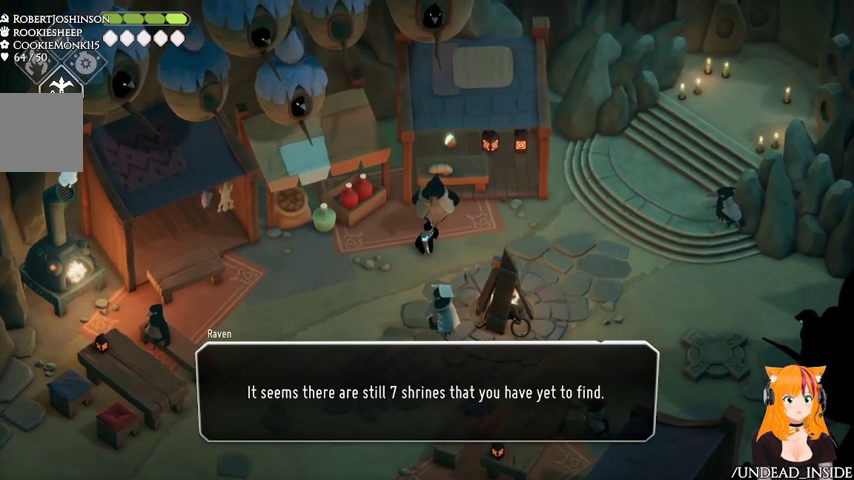
{"dt_ms": 500, "buttons": [], "left_stick": "center", "right_stick": "center", "events": [[33, "A", "up"]]}
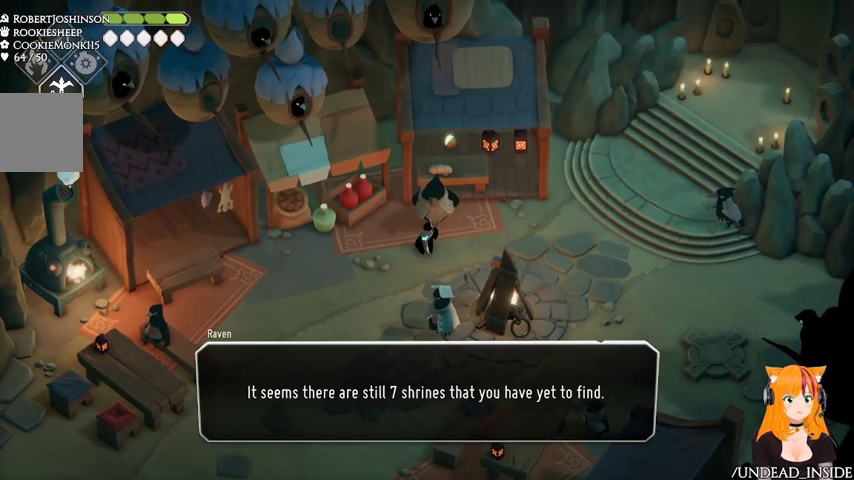
{"dt_ms": 500, "buttons": ["A"], "left_stick": "right", "right_stick": "center", "events": [[233, "A", "down"], [333, "left_stick", "right"], [367, "A", "up"], [467, "A", "down"]]}
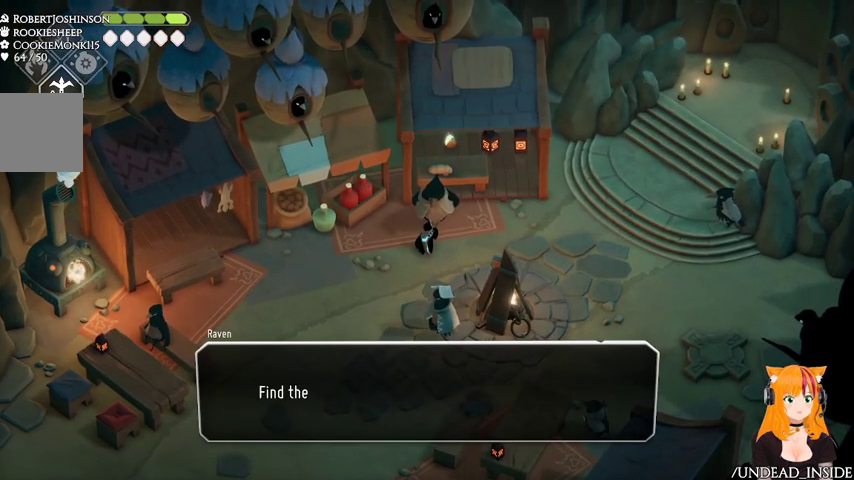
{"dt_ms": 500, "buttons": ["A"], "left_stick": "right", "right_stick": "center", "events": [[133, "A", "up"], [167, "A", "down"], [333, "A", "up"], [433, "A", "down"]]}
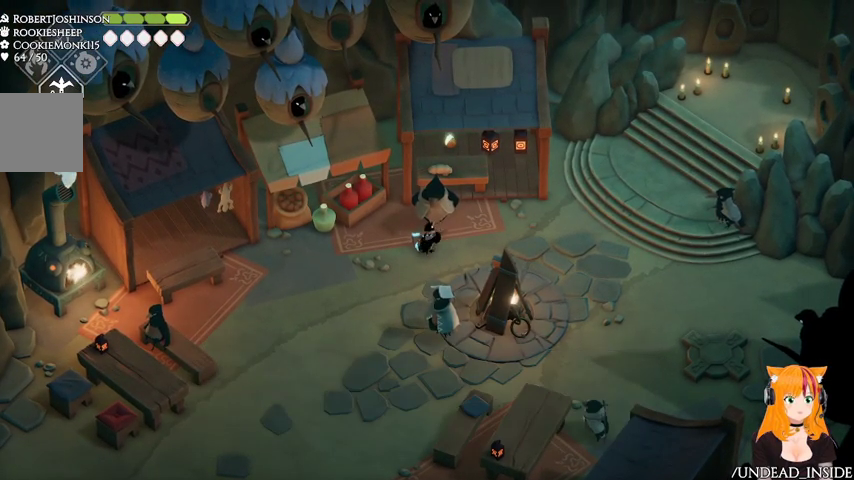
{"dt_ms": 1000, "buttons": [], "left_stick": "right", "right_stick": "center"}
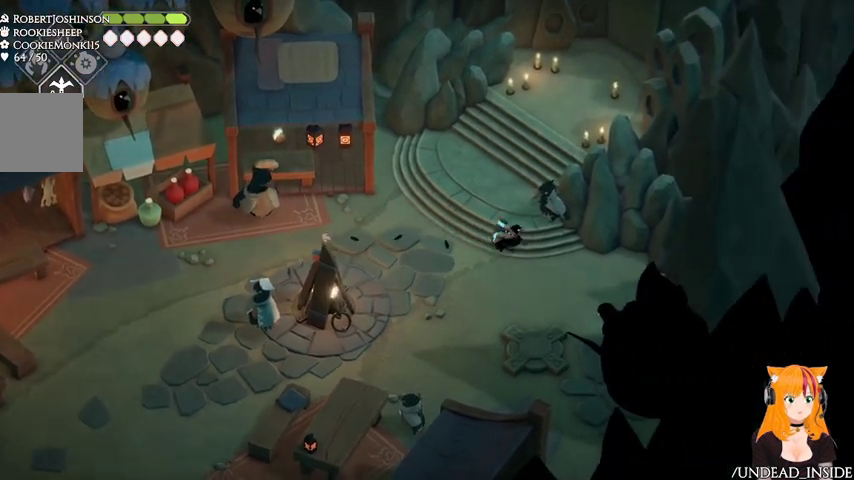
{"dt_ms": 500, "buttons": [], "left_stick": "center", "right_stick": "center", "events": [[67, "left_stick", "up-right"], [167, "Y", "down"], [233, "left_stick", "center"], [267, "Y", "up"]]}
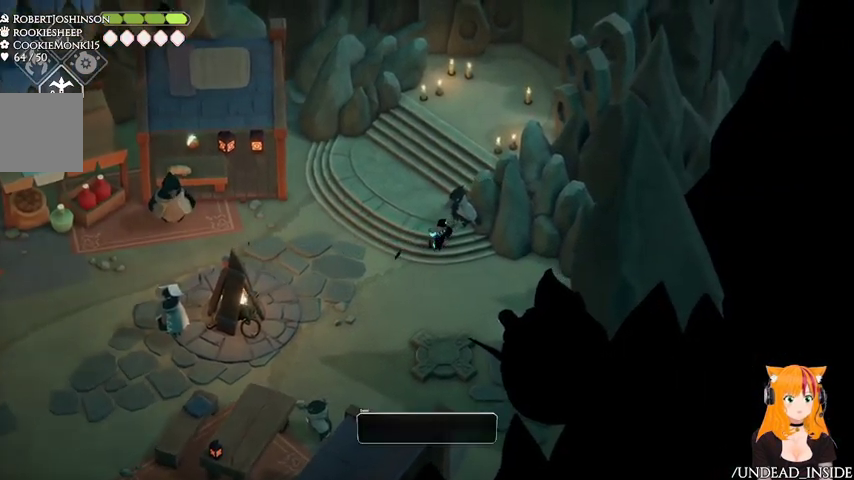
{"dt_ms": 500, "buttons": [], "left_stick": "center", "right_stick": "center", "events": [[167, "A", "down"], [367, "A", "up"]]}
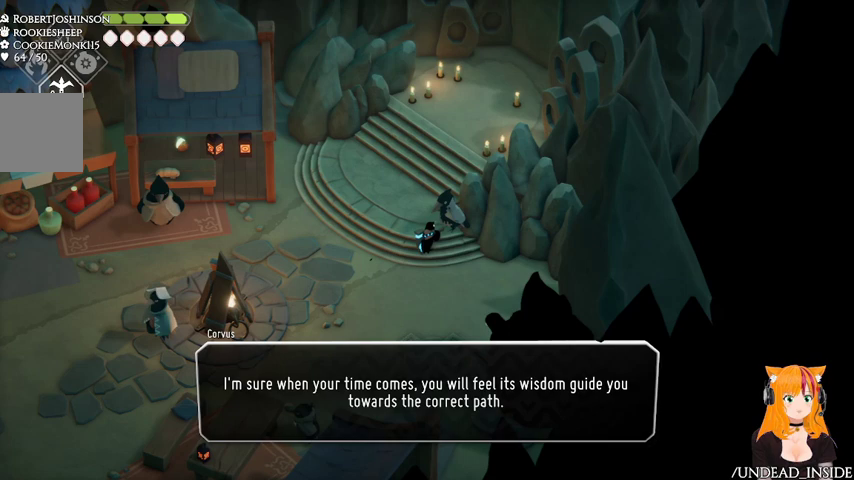
{"dt_ms": 500, "buttons": [], "left_stick": "center", "right_stick": "center", "events": []}
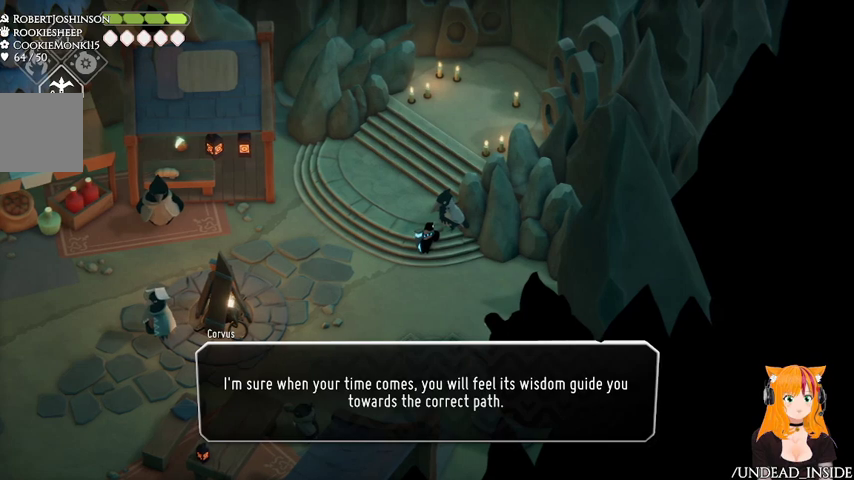
{"dt_ms": 500, "buttons": [], "left_stick": "center", "right_stick": "center", "events": []}
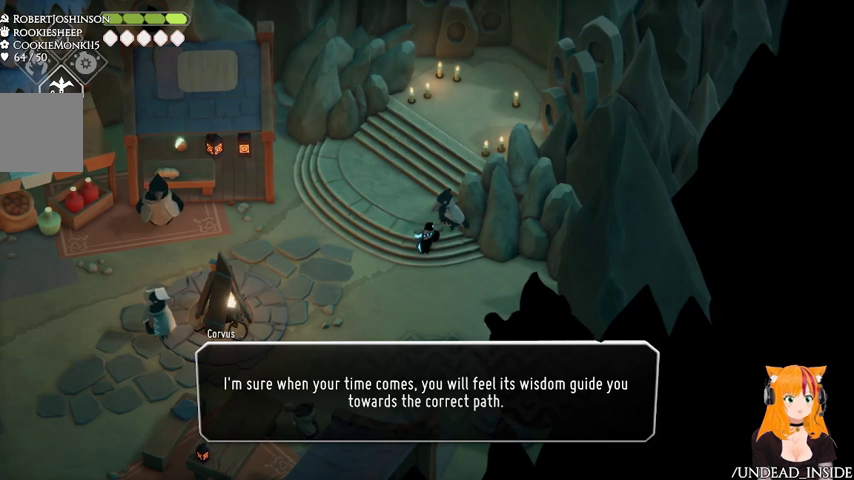
{"dt_ms": 500, "buttons": [], "left_stick": "center", "right_stick": "center", "events": []}
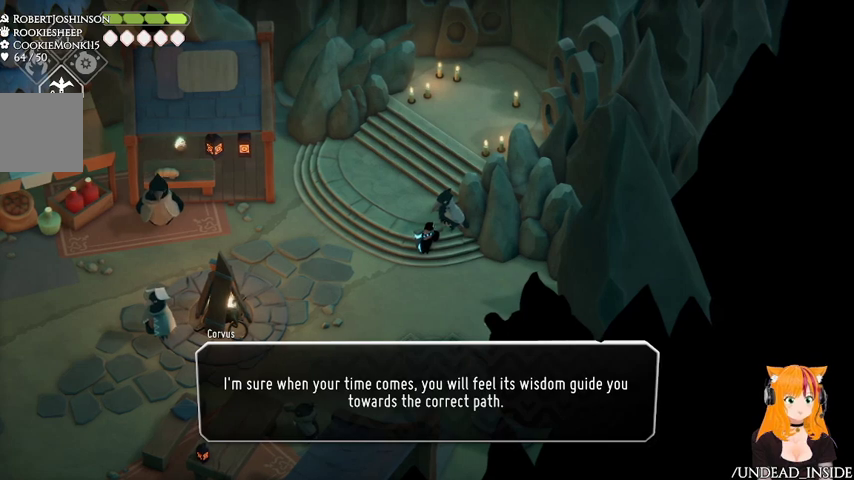
{"dt_ms": 500, "buttons": [], "left_stick": "down-left", "right_stick": "center", "events": [[67, "A", "down"], [67, "left_stick", "down-left"], [267, "A", "up"]]}
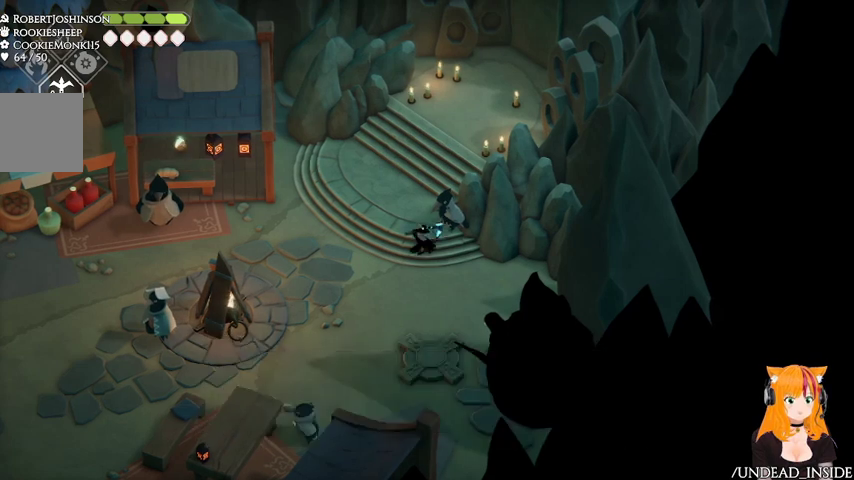
{"dt_ms": 500, "buttons": ["A"], "left_stick": "left", "right_stick": "center", "events": [[267, "left_stick", "left"], [433, "A", "down"]]}
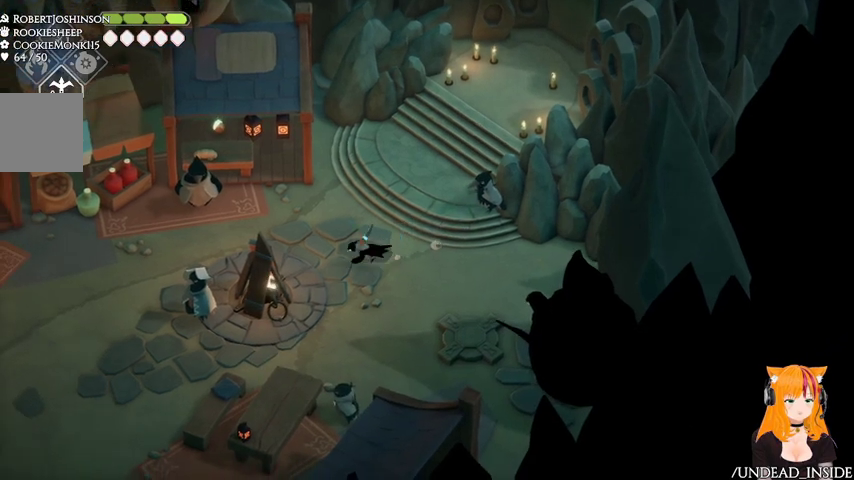
{"dt_ms": 500, "buttons": [], "left_stick": "left", "right_stick": "center", "events": [[67, "A", "up"]]}
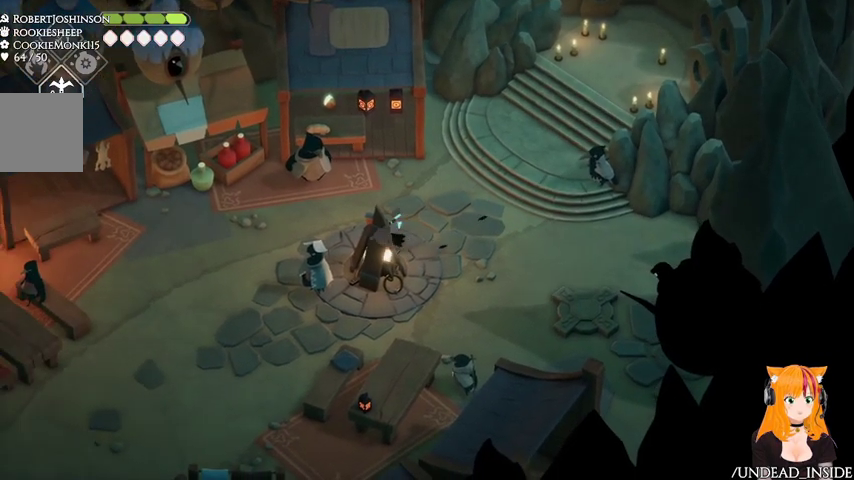
{"dt_ms": 1000, "buttons": [], "left_stick": "left", "right_stick": "center"}
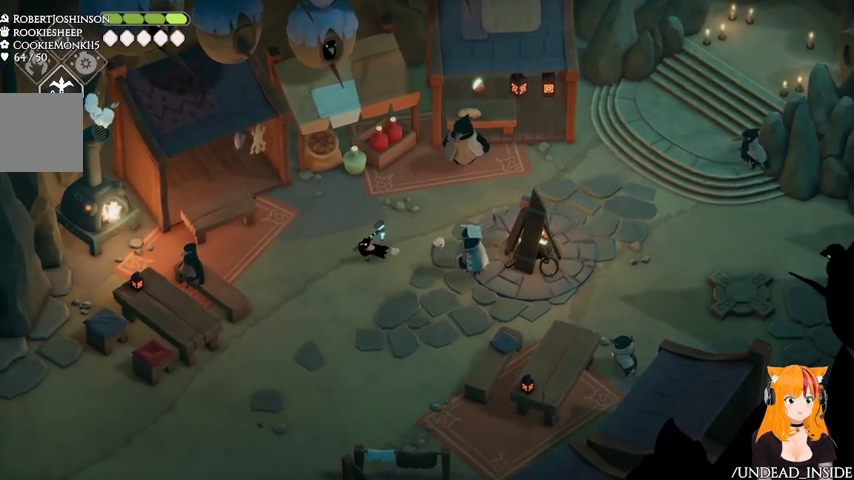
{"dt_ms": 500, "buttons": [], "left_stick": "left", "right_stick": "center", "events": []}
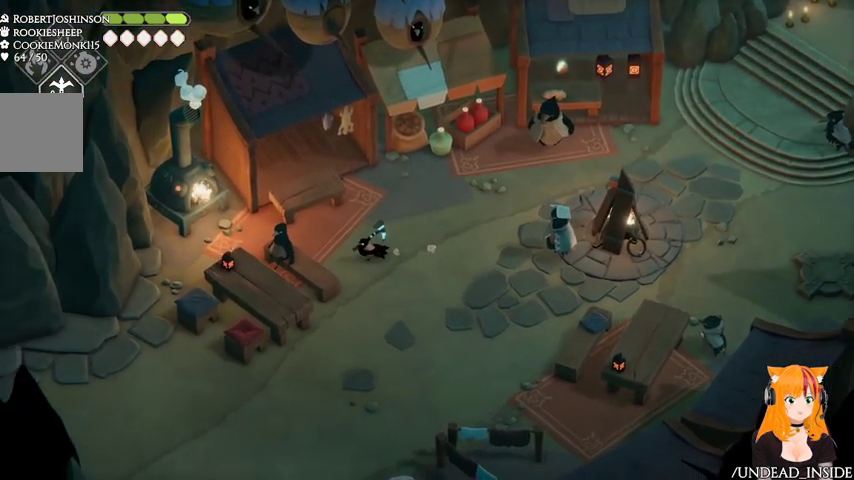
{"dt_ms": 500, "buttons": [], "left_stick": "center", "right_stick": "center", "events": [[267, "Y", "down"], [267, "left_stick", "center"], [367, "Y", "up"]]}